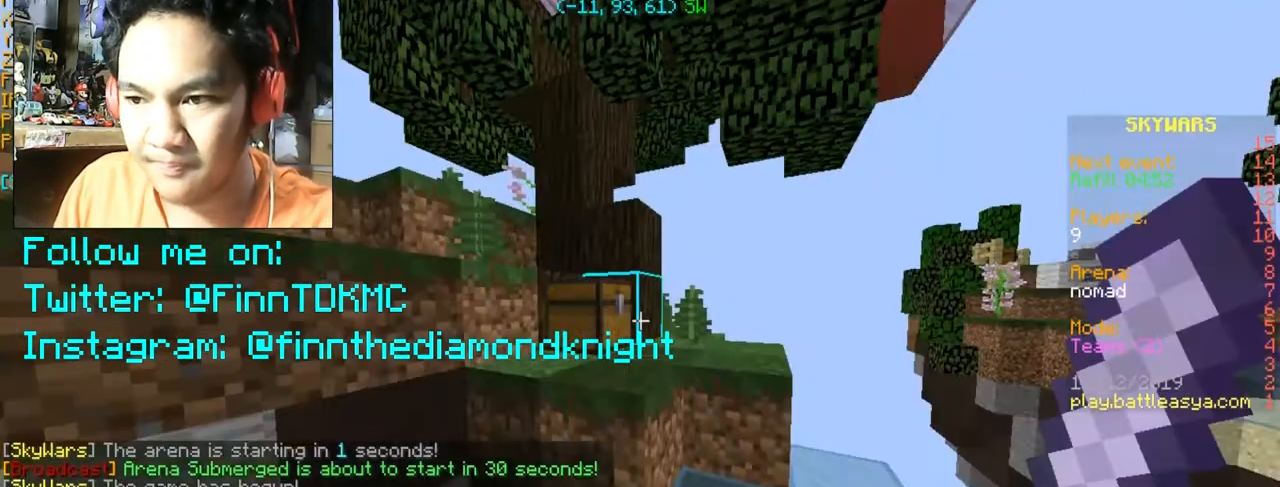
Gameplay with keyboard and mouse; each line is a JSON object with the keys and mouse buttons held at the frame after it. "events" lists presses ("down") and releases ("up") of "a", "d", "s", "space", "w", "mouse_left" and "mouse_right" between this image and that frame as [ms after this image, input, new state], when the widget could be followed in between. "mouse_left", "mouse_right" = the "left", "right" buttons of the "mouse" list. No other keys are recorded. Fast repeated clicks can show as one long hold. Mouse movement is not recorded.
{"keys": ["w"], "mouse": [], "events": [[267, "w", "down"]]}
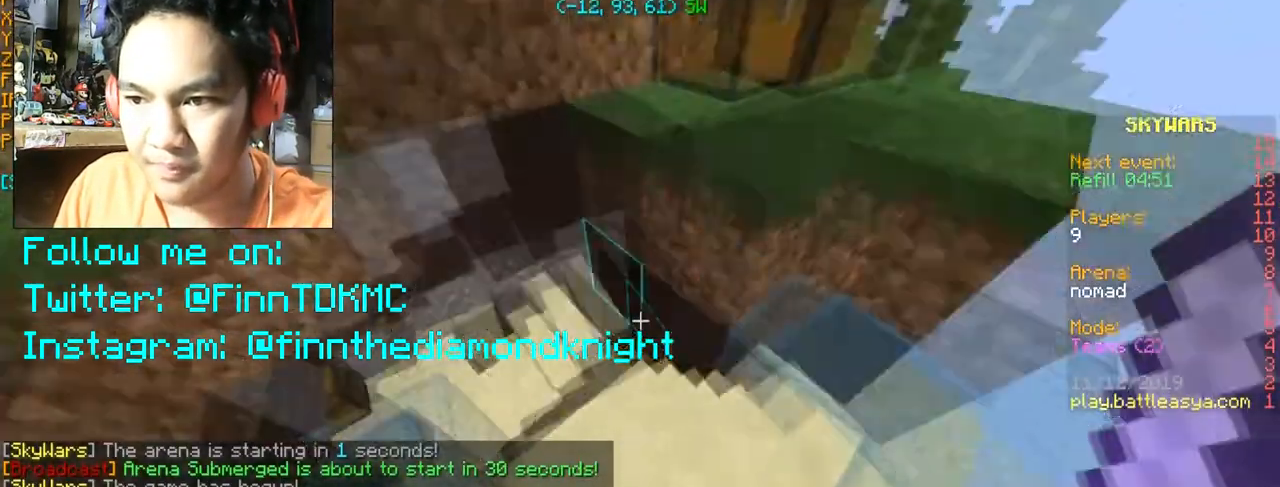
{"keys": ["d", "w"], "mouse": [], "events": [[334, "d", "down"]]}
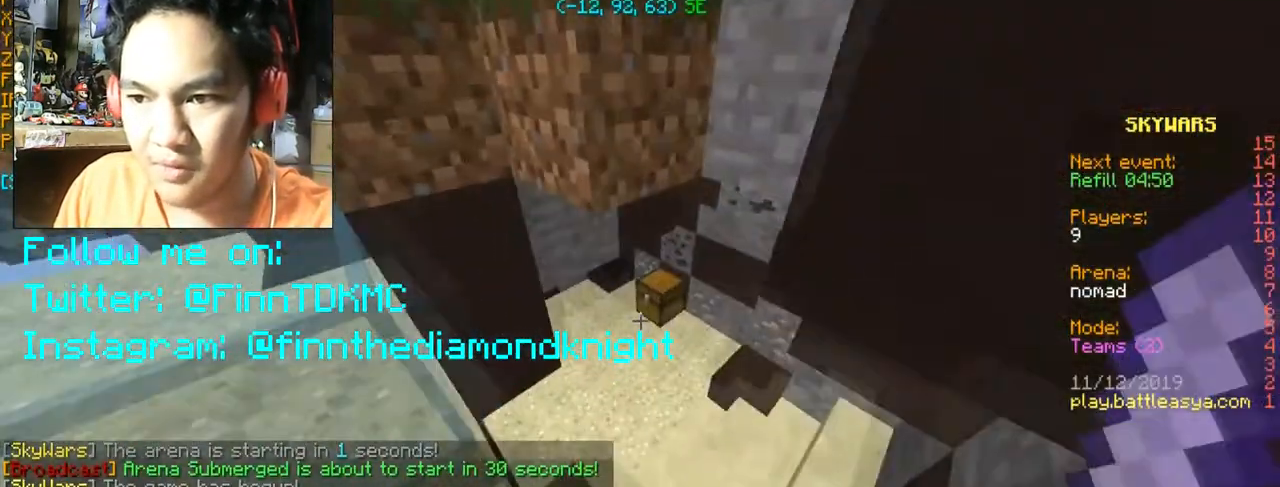
{"keys": ["d"], "mouse": [], "events": [[67, "d", "up"], [67, "w", "up"], [467, "d", "down"]]}
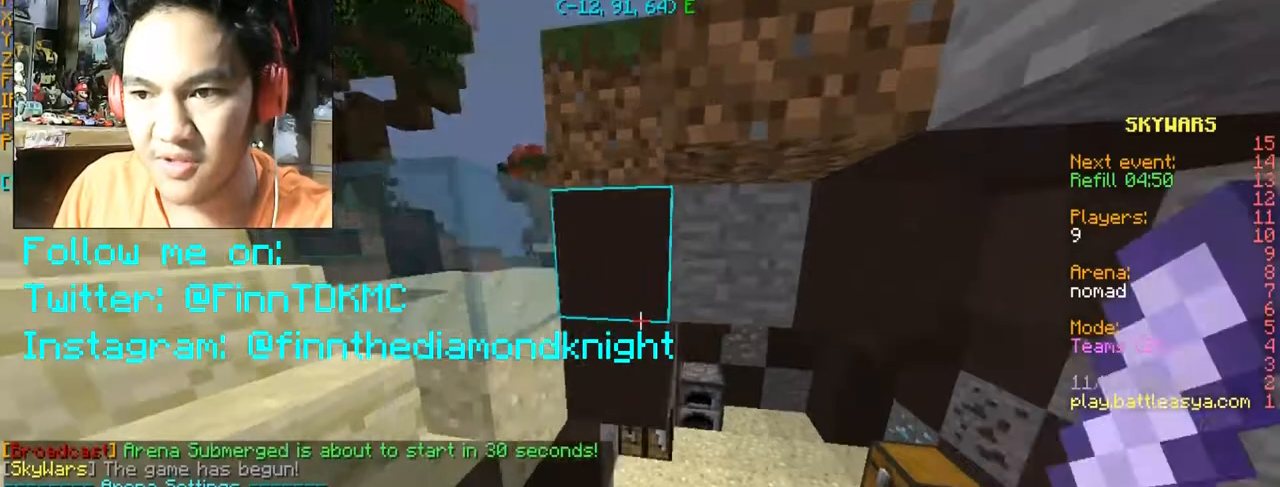
{"keys": ["w"], "mouse": [], "events": [[134, "w", "down"], [334, "d", "up"]]}